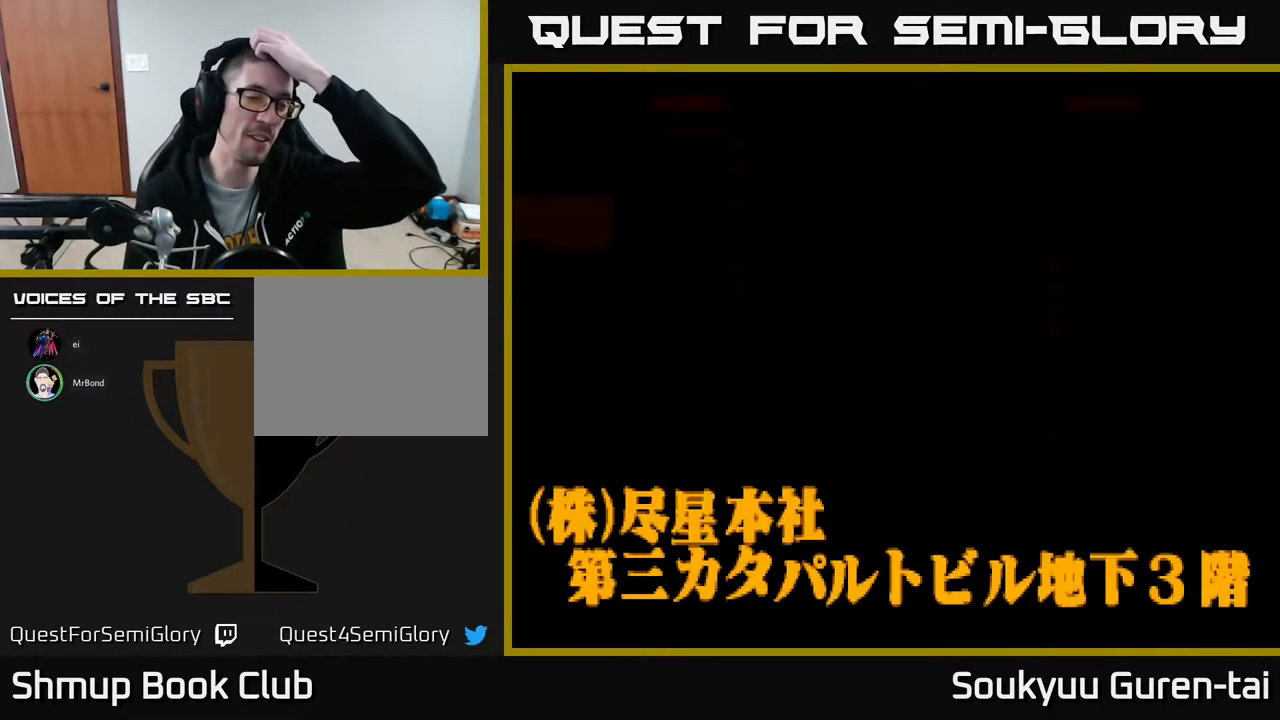
Gameplay with a controller (Xbox layout); each line is a JSON object with the inputs held at the frame after it. "events" lists button and stick changes between this image and that frame as [ms after this image, input, new state], when the widget could be followed in between. Not read: left_stick right_stick.
{"buttons": [], "events": []}
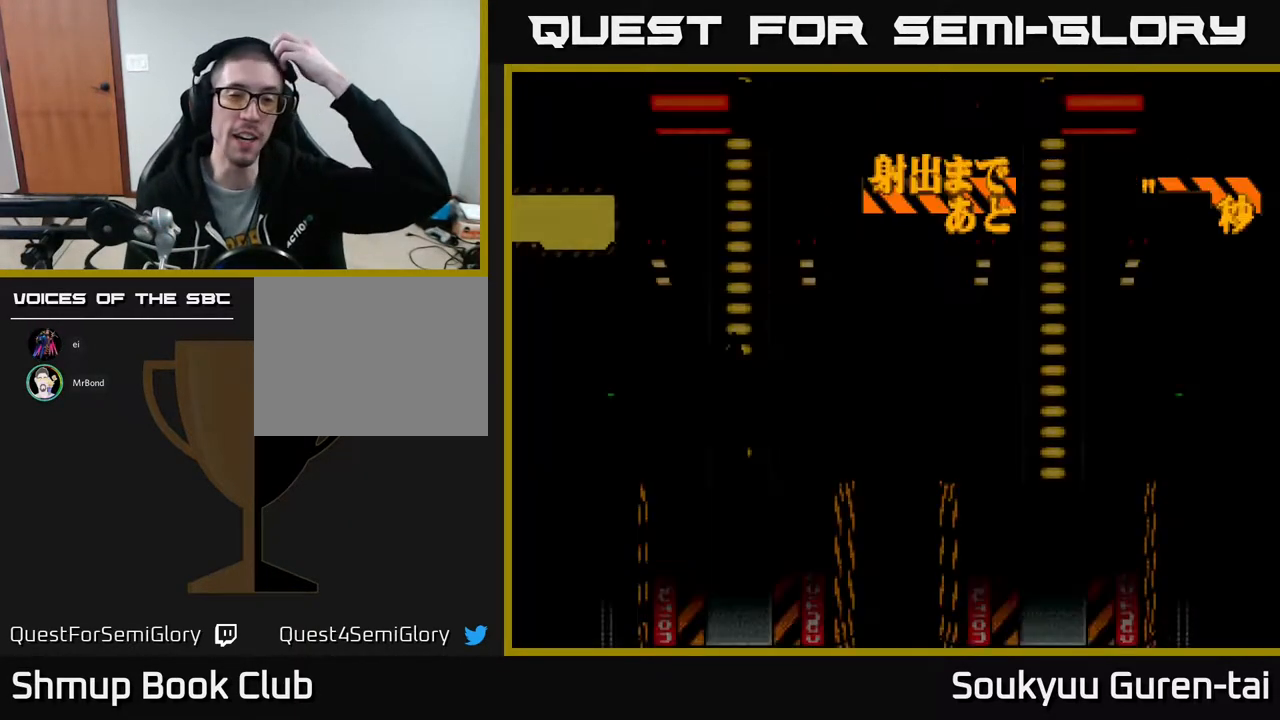
{"buttons": [], "events": []}
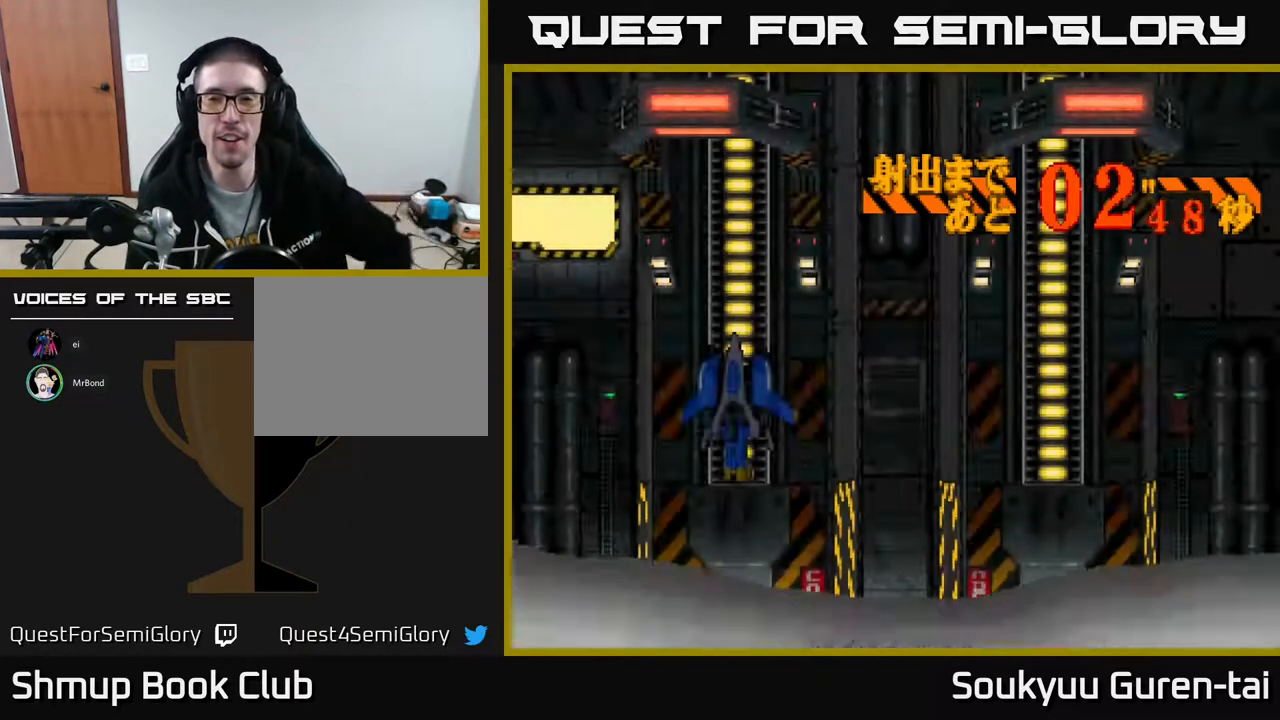
{"buttons": [], "events": []}
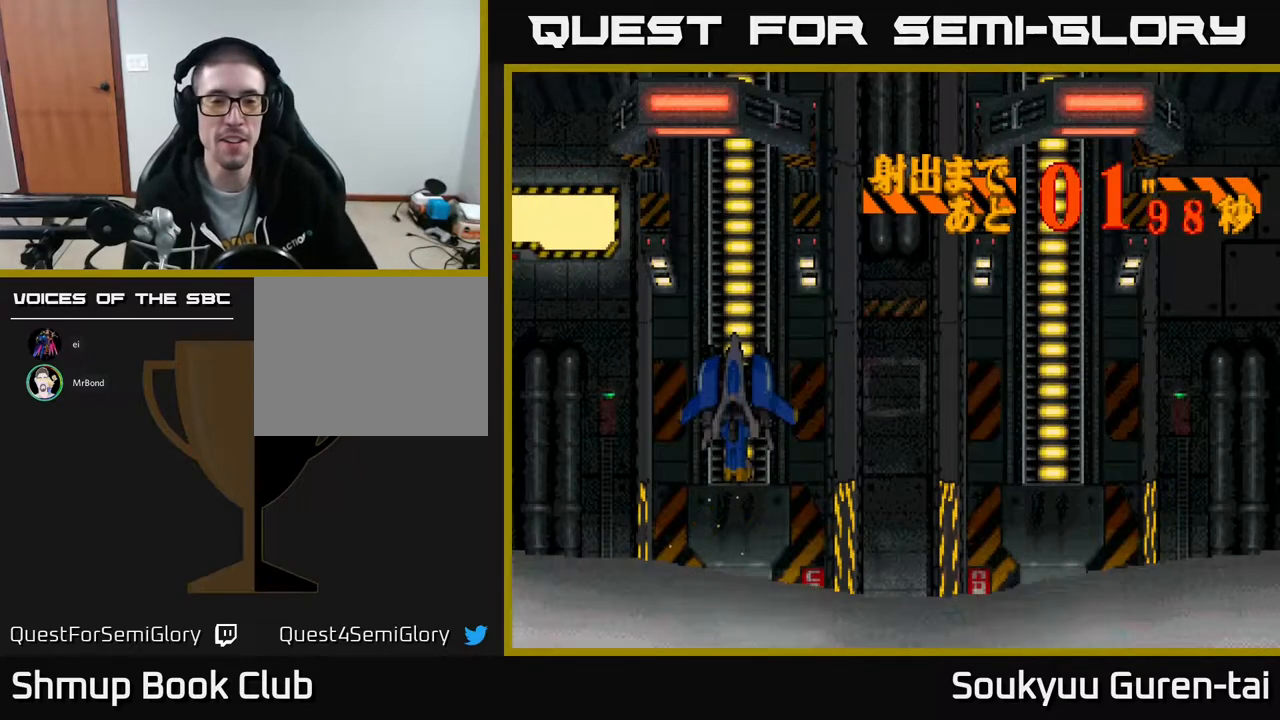
{"buttons": [], "events": []}
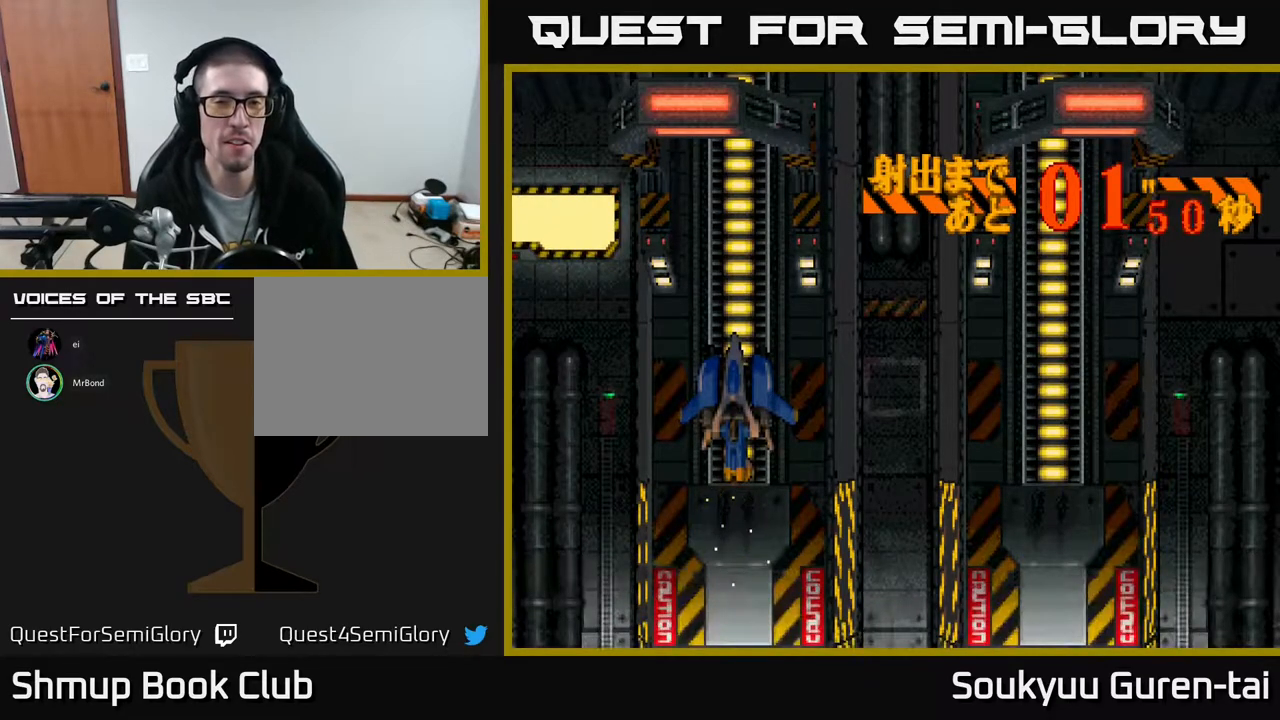
{"buttons": ["A"], "events": [[500, "A", "down"]]}
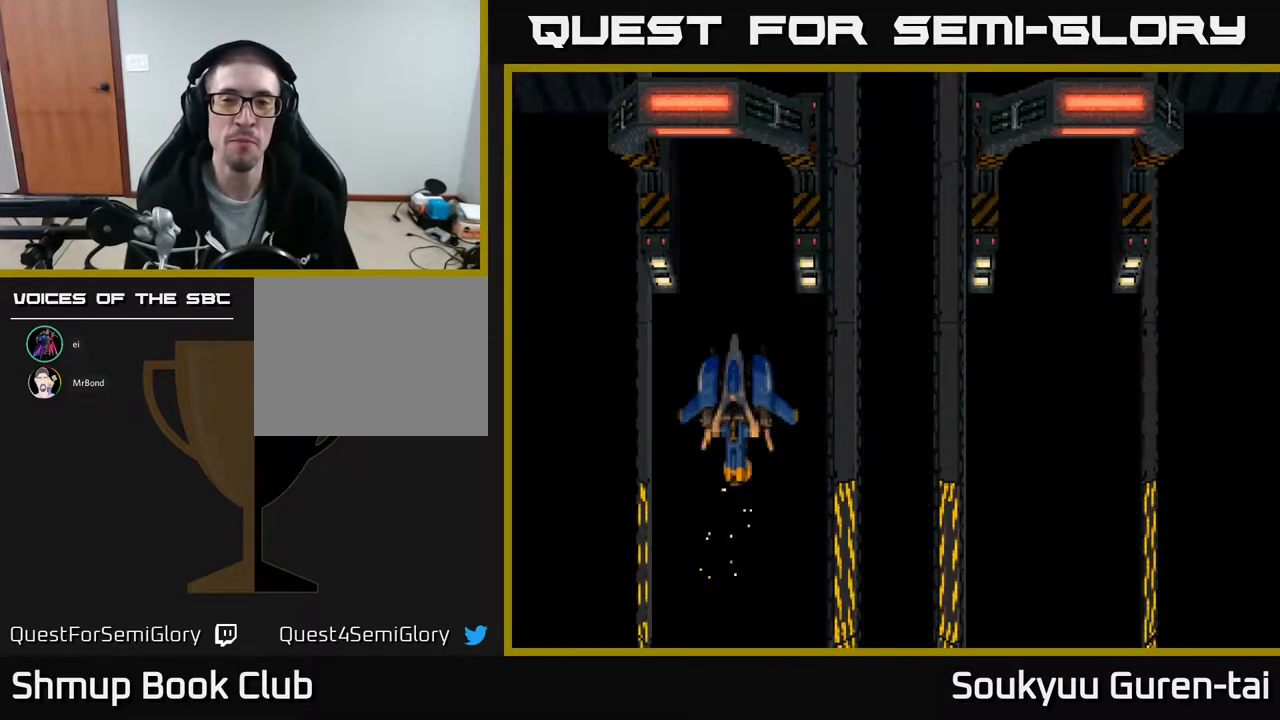
{"buttons": [], "events": [[100, "A", "up"], [183, "A", "down"], [283, "A", "up"]]}
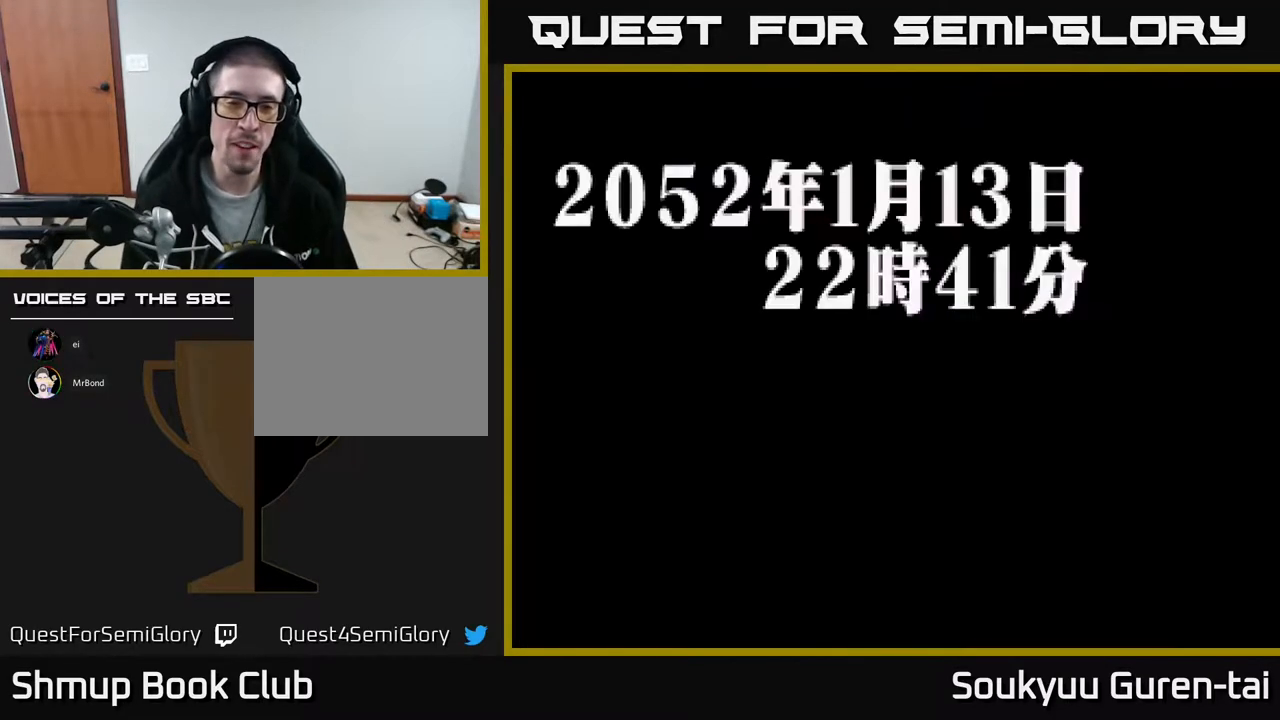
{"buttons": [], "events": []}
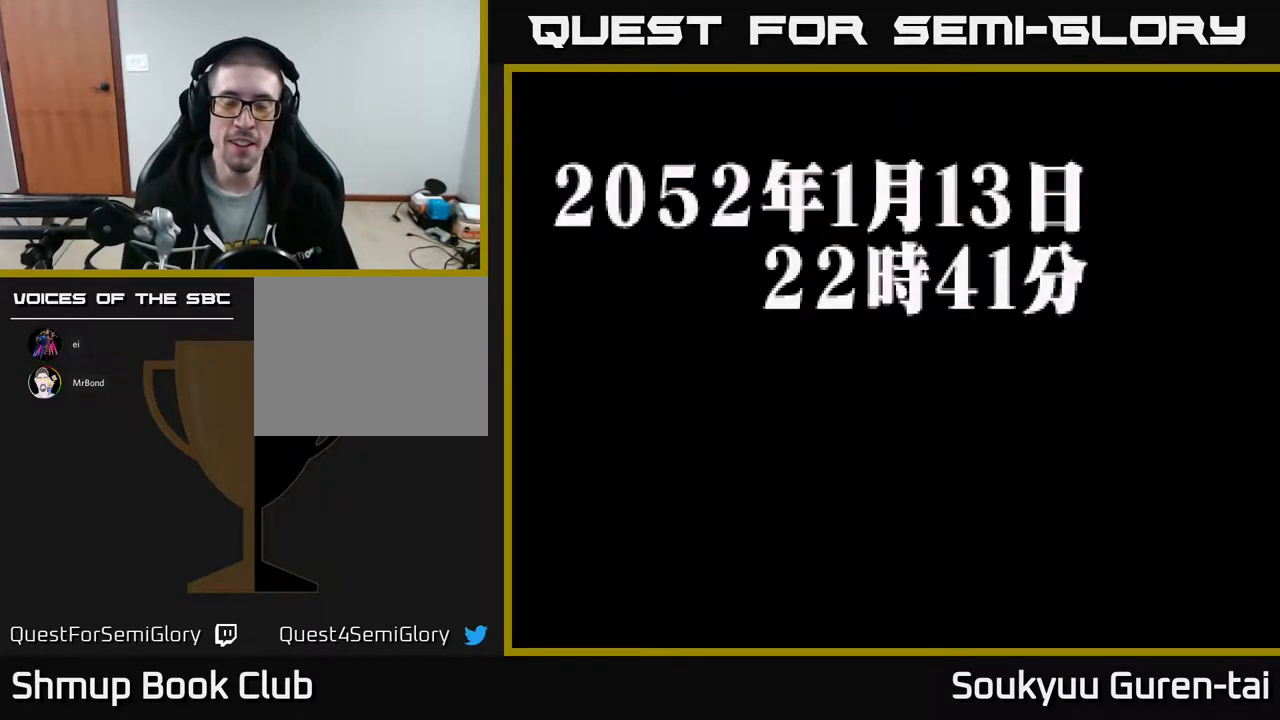
{"buttons": [], "events": []}
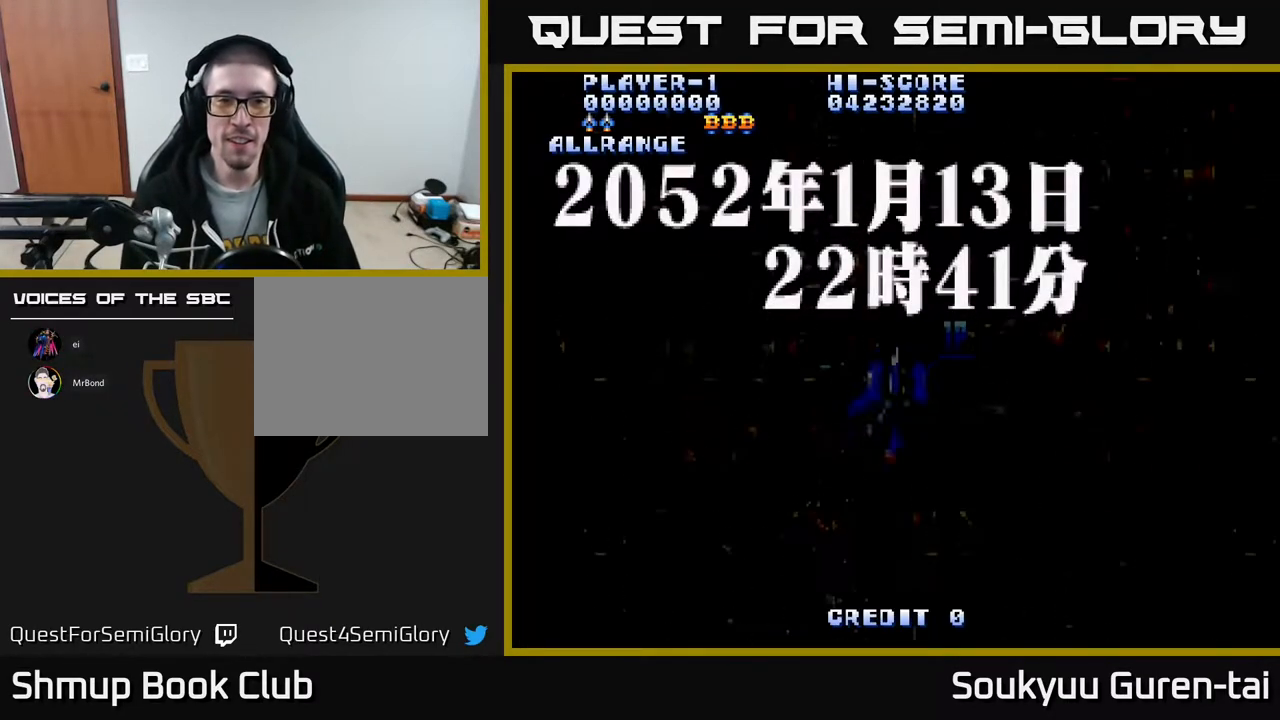
{"buttons": [], "events": []}
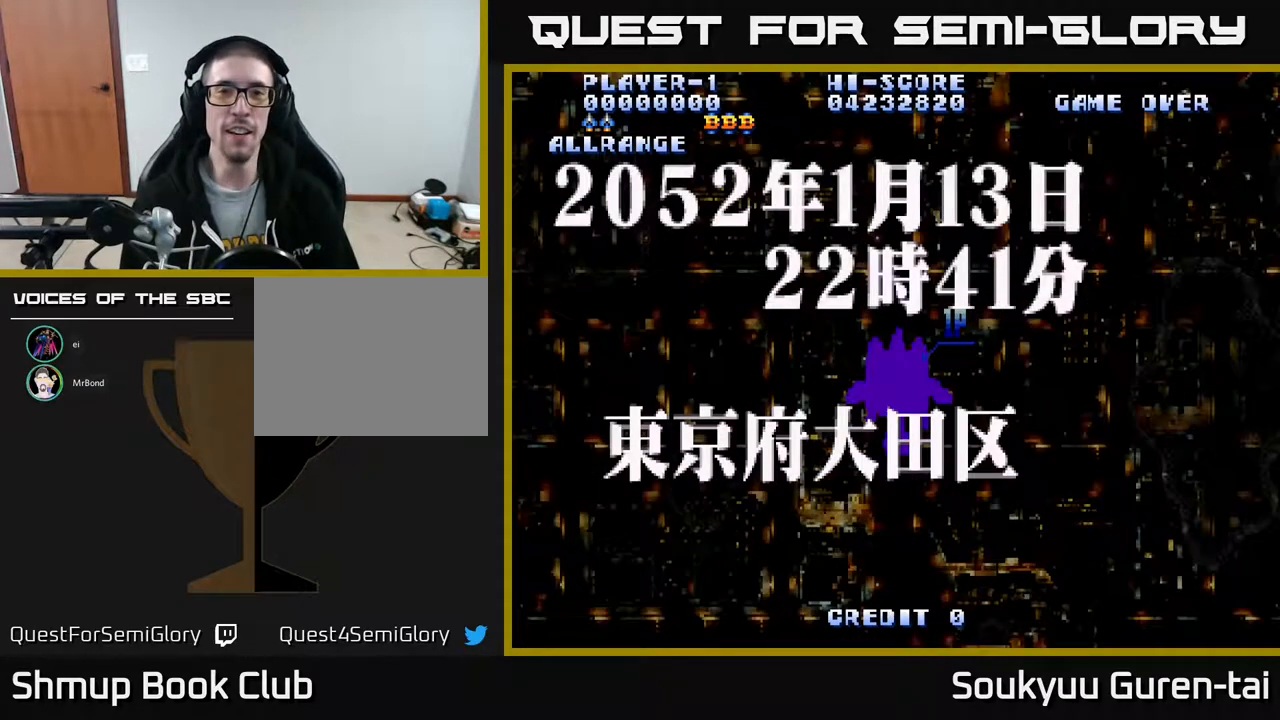
{"buttons": [], "events": []}
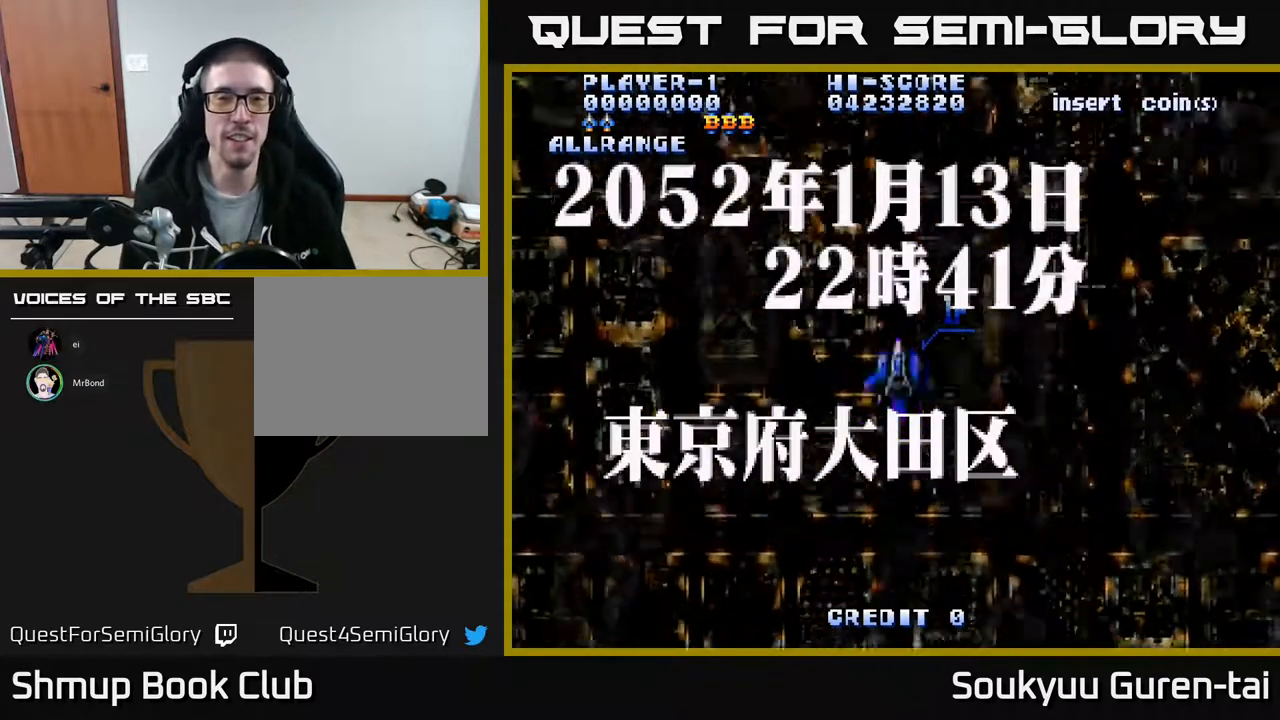
{"buttons": [], "events": []}
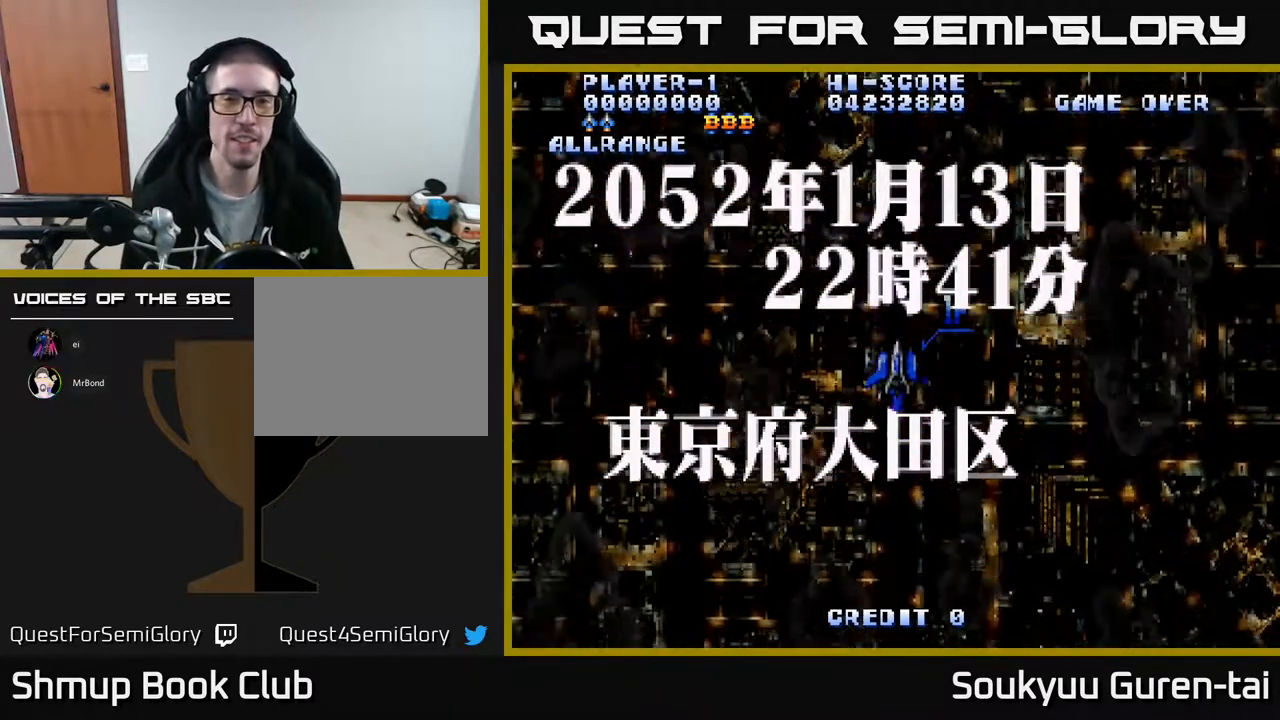
{"buttons": ["A"], "events": [[250, "A", "down"]]}
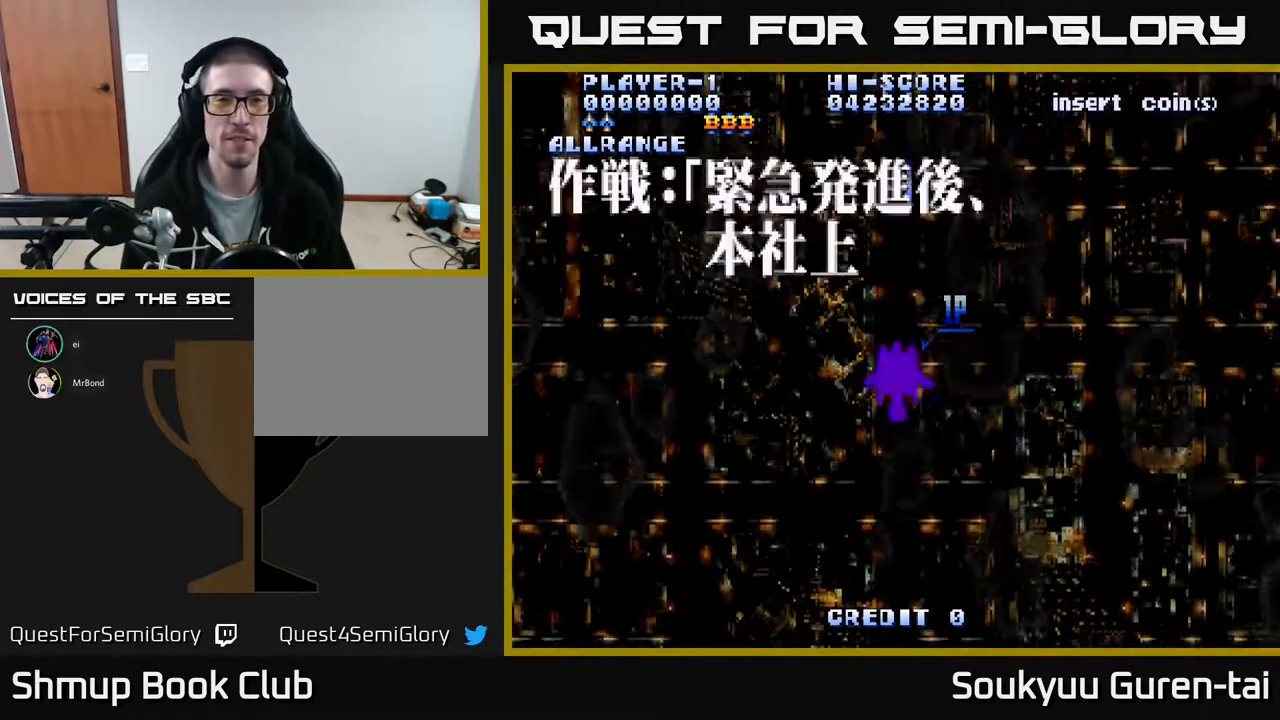
{"buttons": ["A"], "events": []}
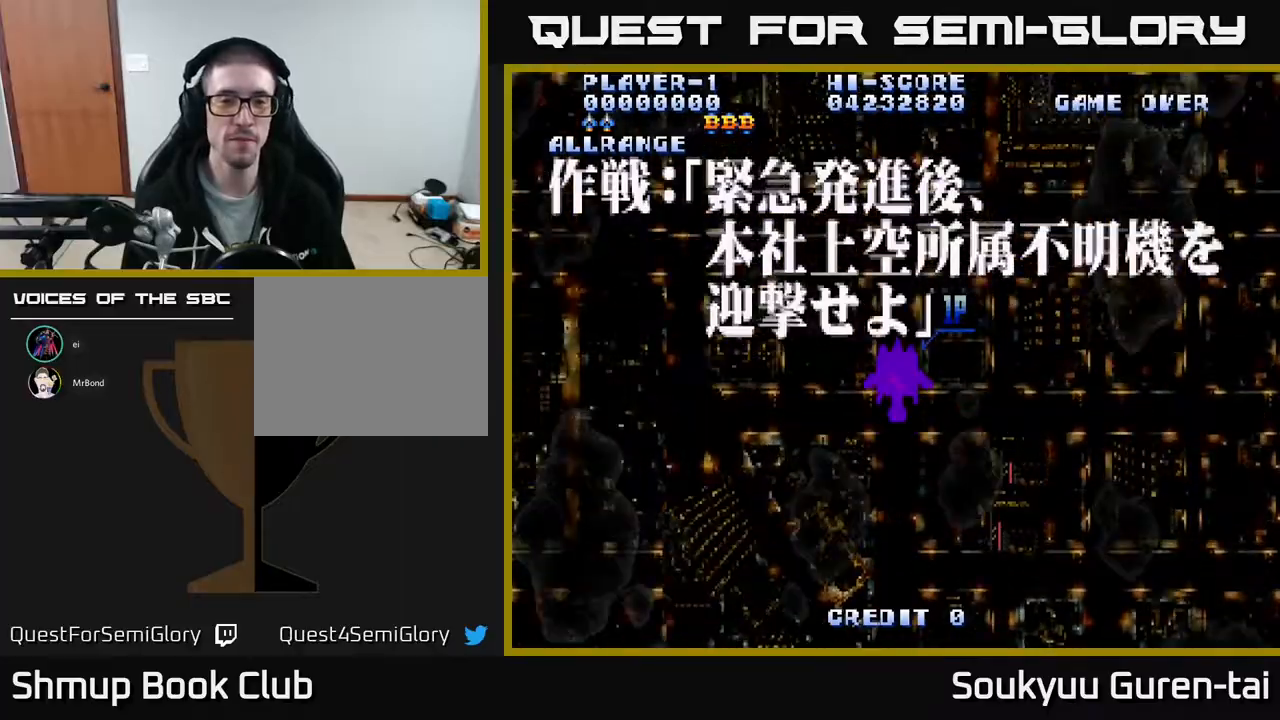
{"buttons": ["A"], "events": [[83, "DPAD_DOWN", "down"], [217, "DPAD_DOWN", "up"]]}
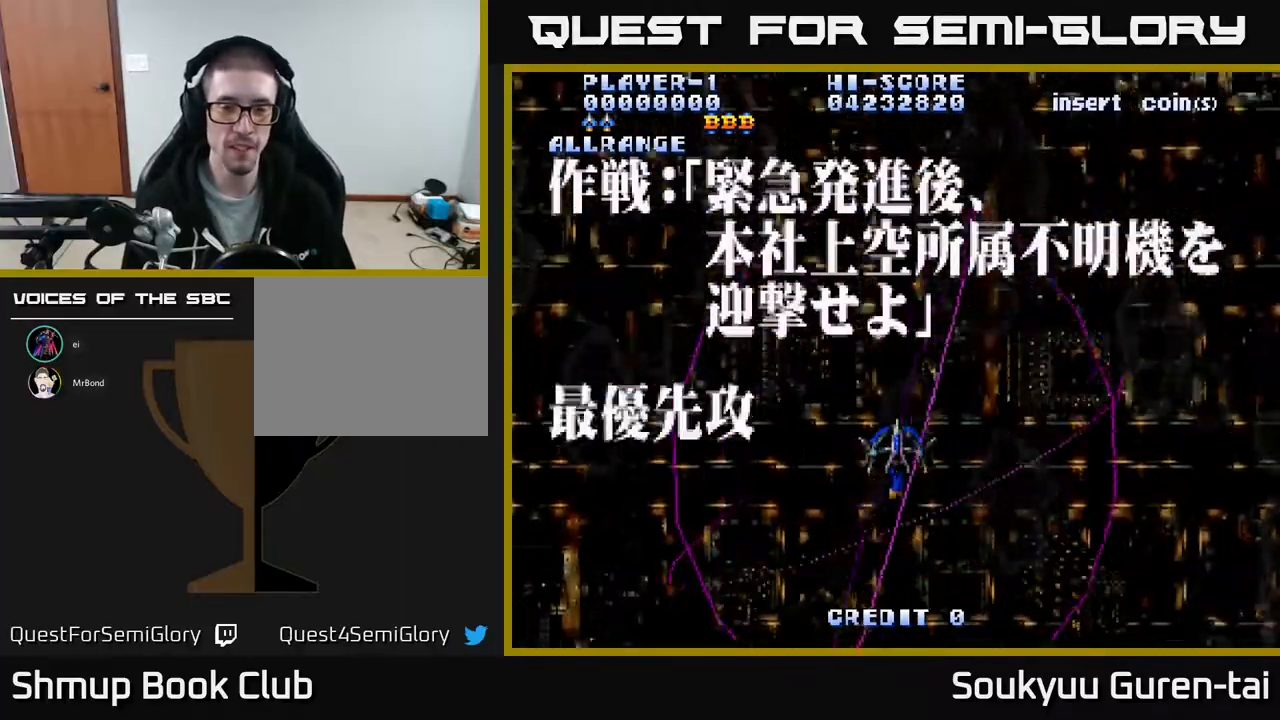
{"buttons": ["A"], "events": []}
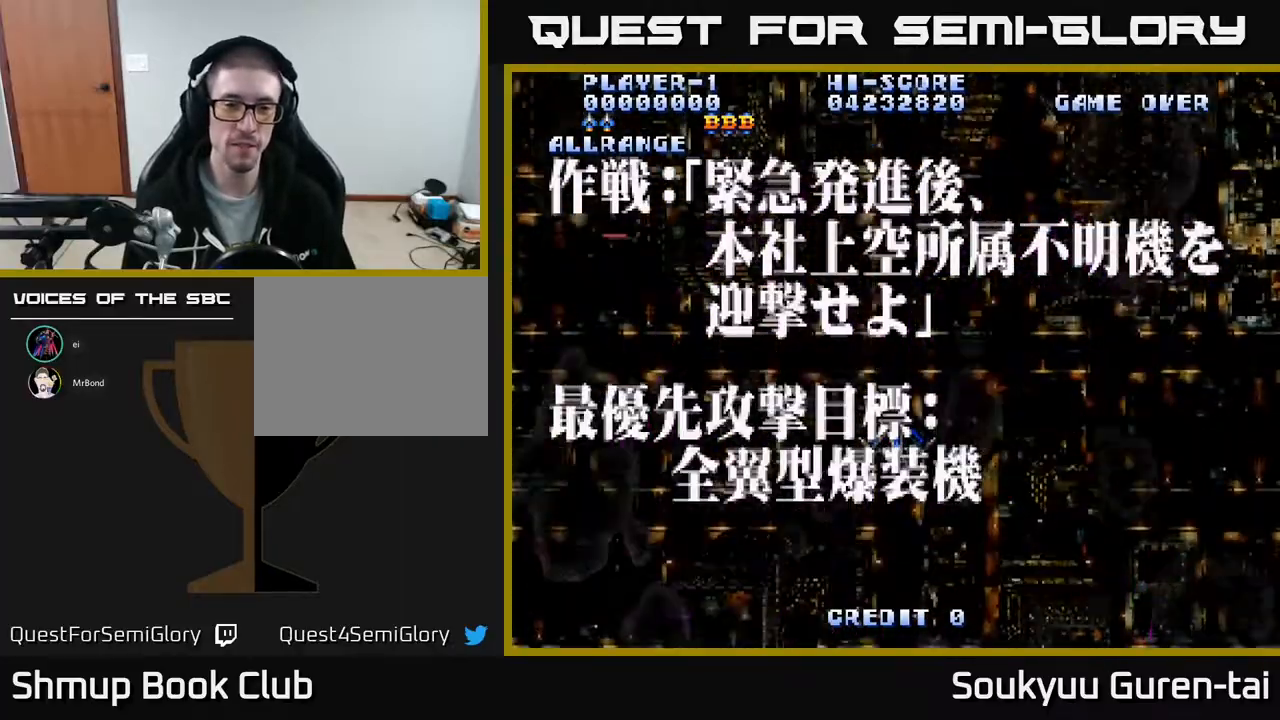
{"buttons": ["A"], "events": [[17, "A", "up"], [133, "Y", "down"], [233, "Y", "up"], [350, "A", "down"]]}
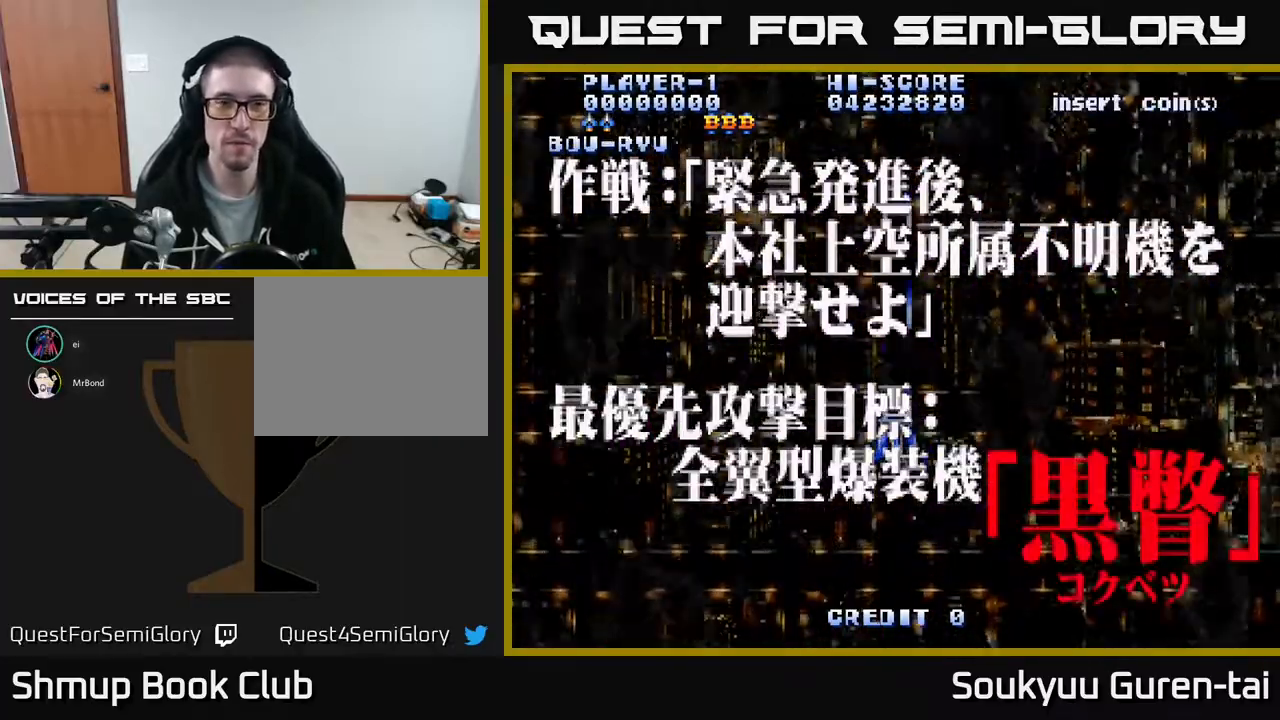
{"buttons": ["A"], "events": []}
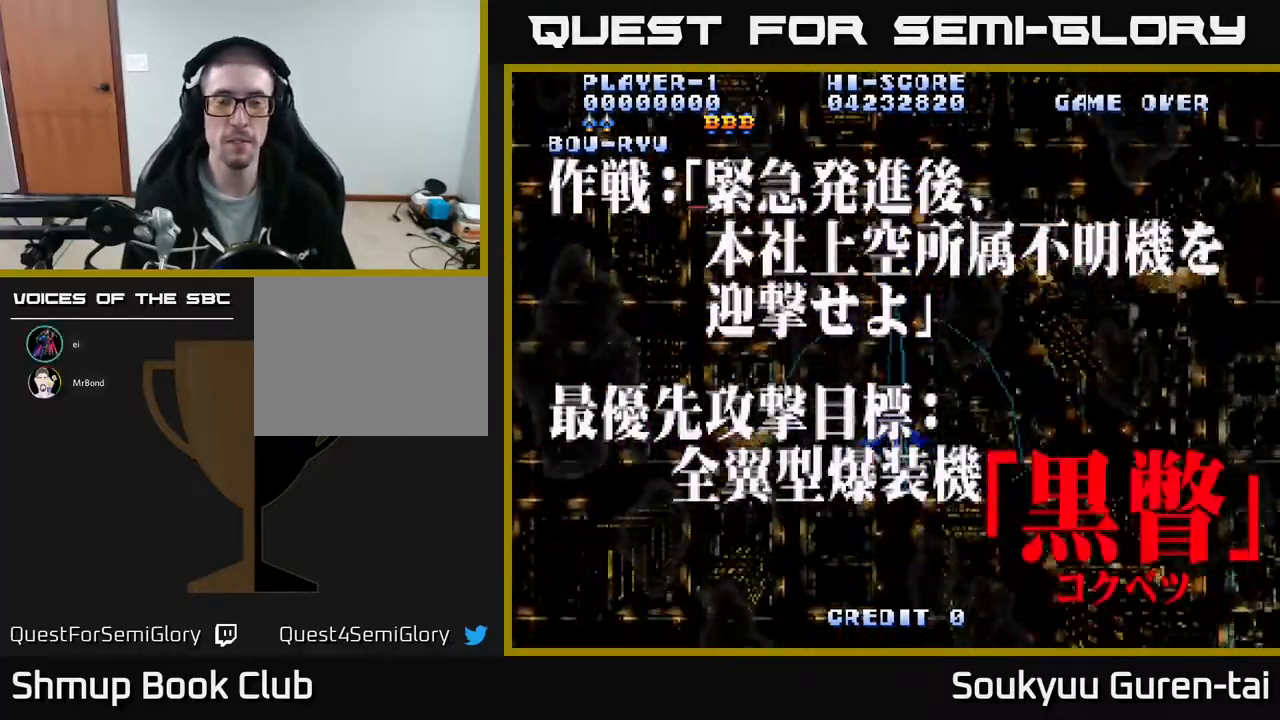
{"buttons": ["A"], "events": []}
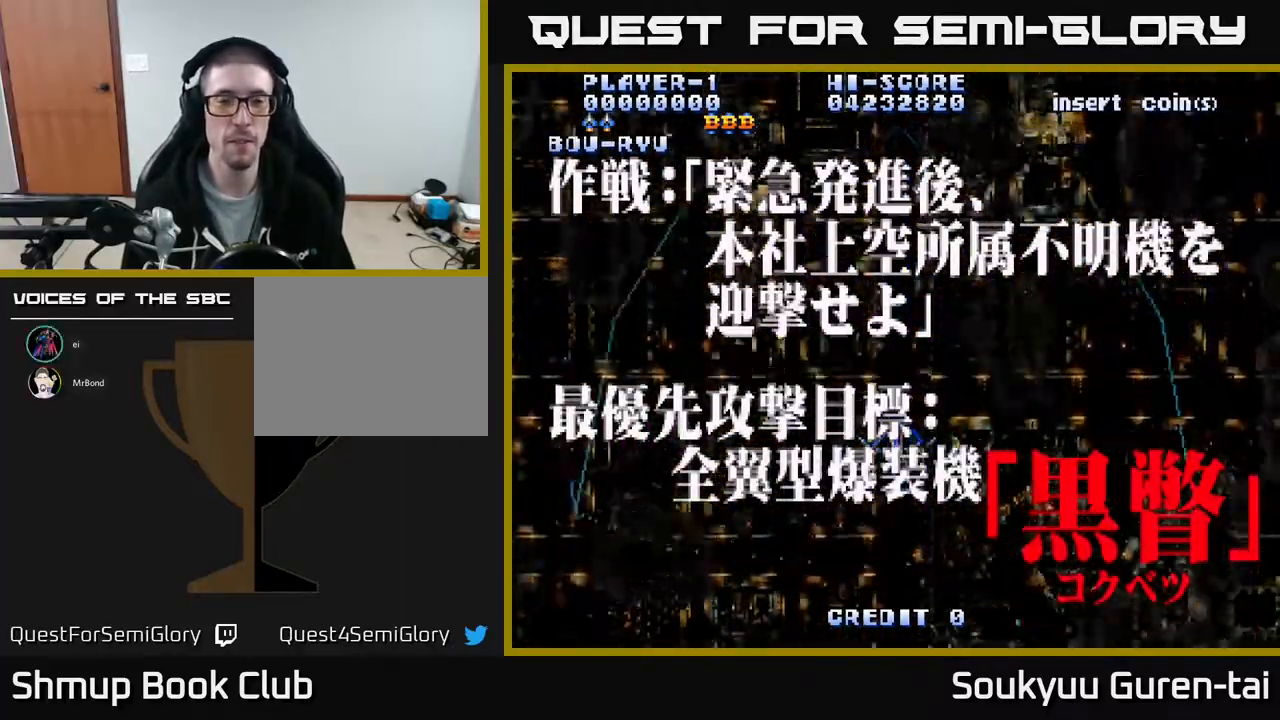
{"buttons": ["A", "DPAD_LEFT"], "events": [[350, "DPAD_LEFT", "down"]]}
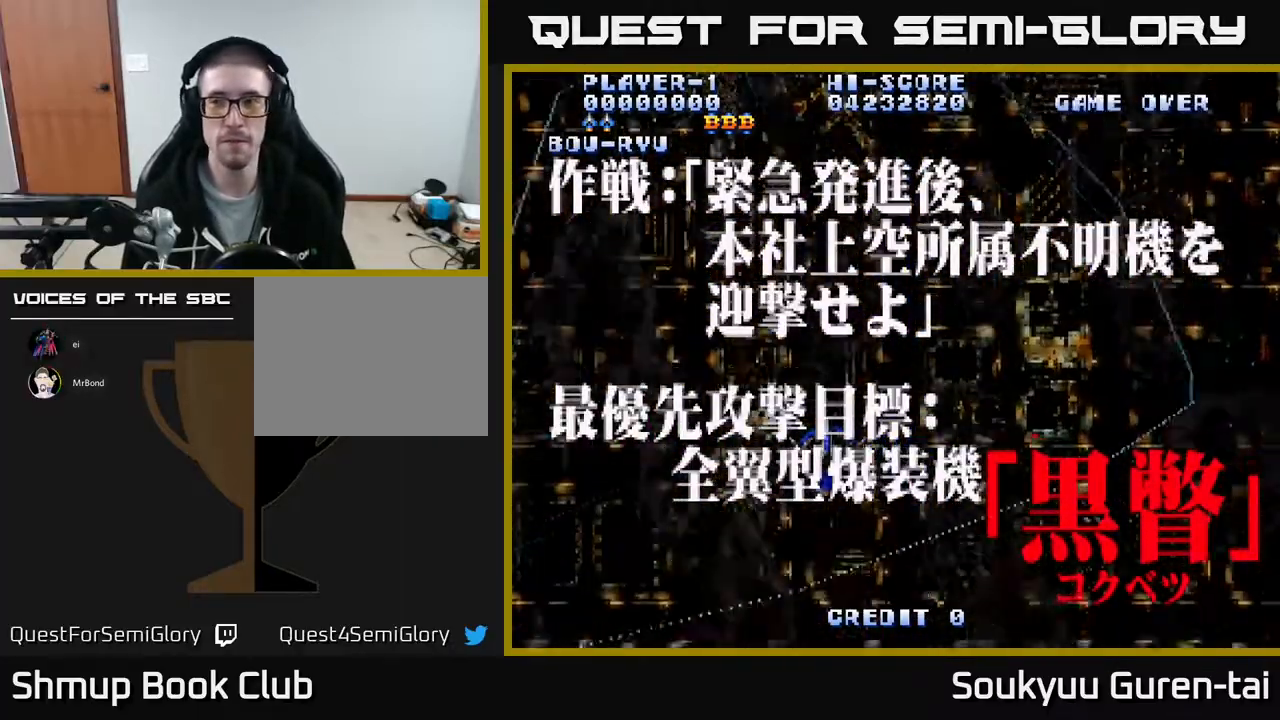
{"buttons": ["A", "DPAD_LEFT"], "events": [[17, "DPAD_LEFT", "up"], [133, "DPAD_RIGHT", "down"], [383, "DPAD_RIGHT", "up"], [450, "DPAD_LEFT", "down"]]}
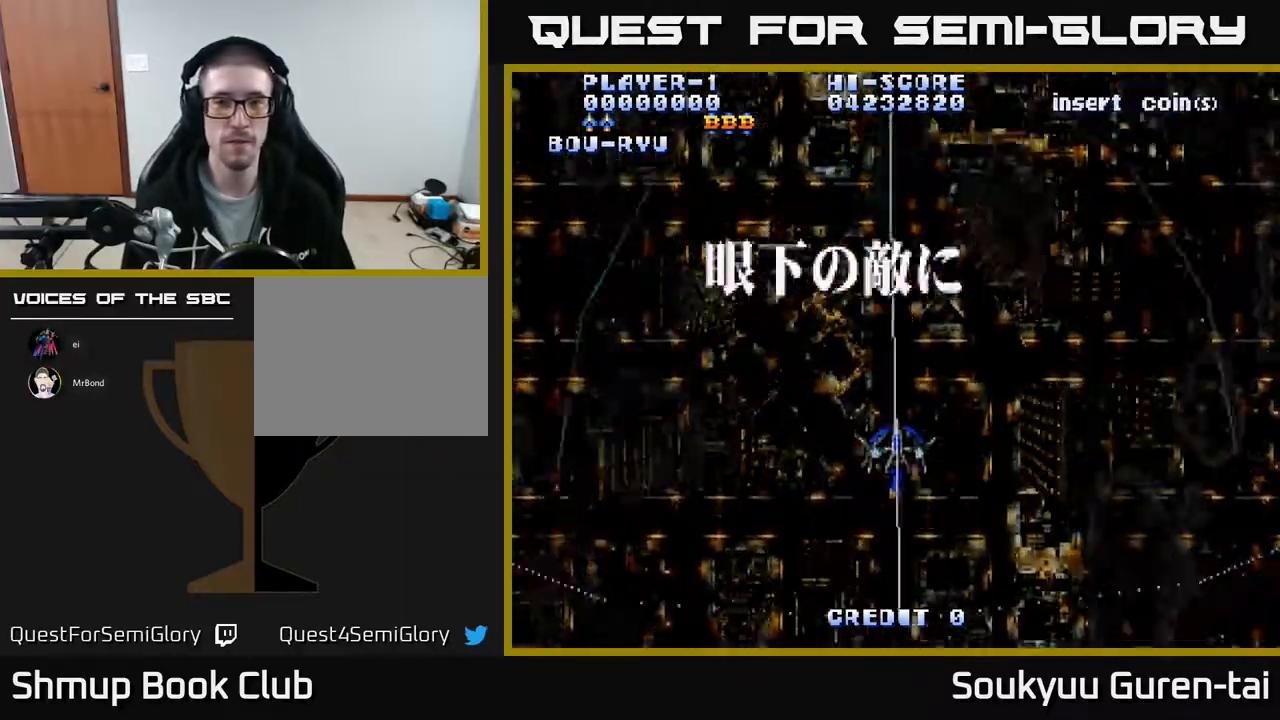
{"buttons": ["A"], "events": [[83, "DPAD_LEFT", "up"]]}
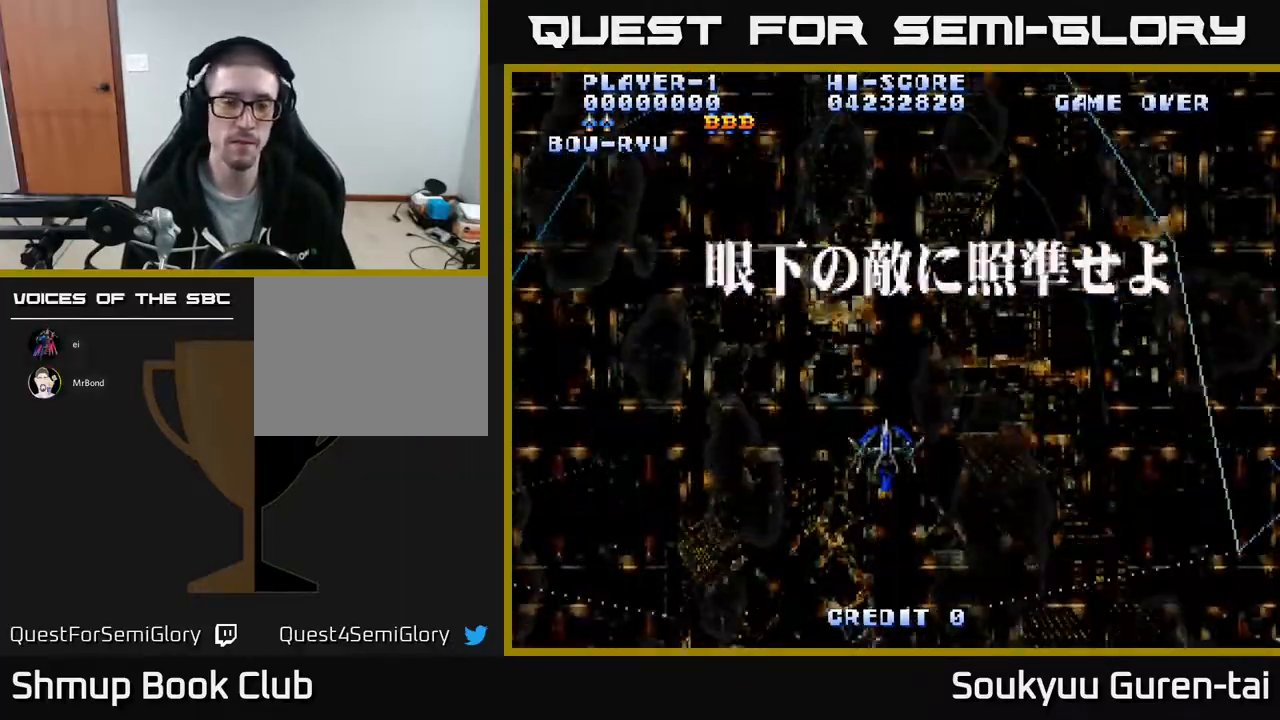
{"buttons": ["A"], "events": [[167, "DPAD_UP", "down"], [333, "DPAD_UP", "up"]]}
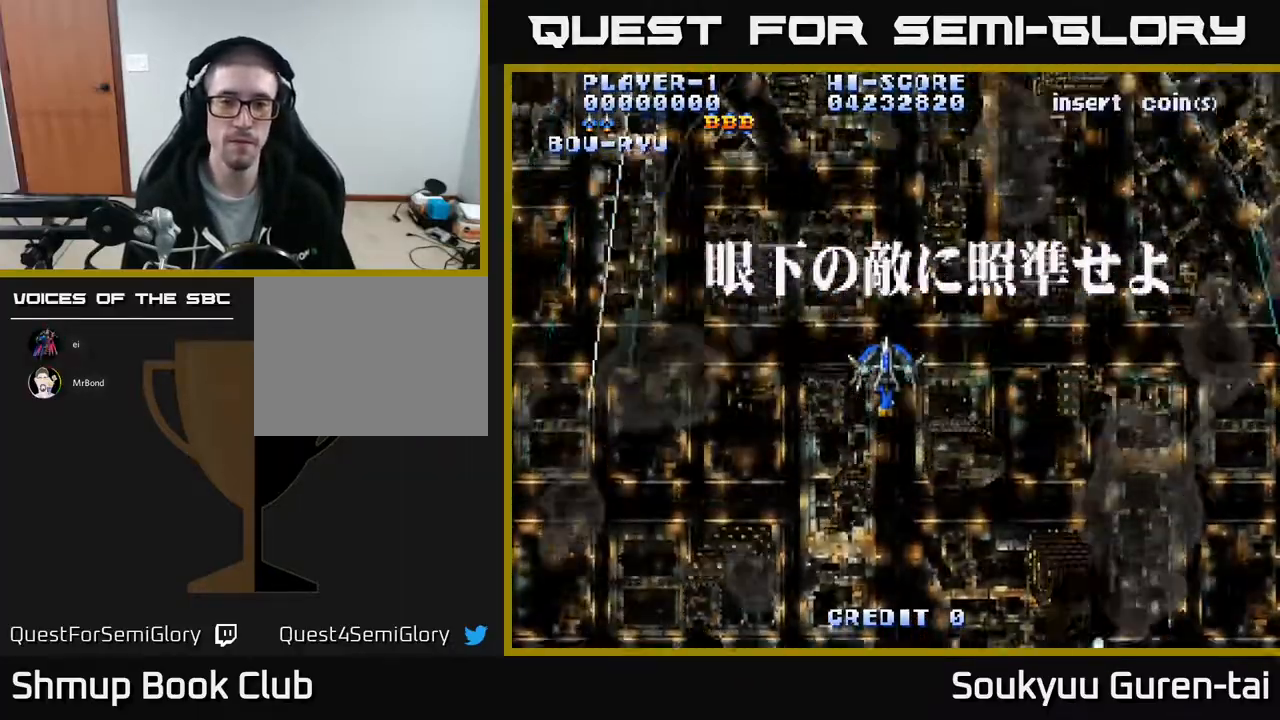
{"buttons": ["A"], "events": []}
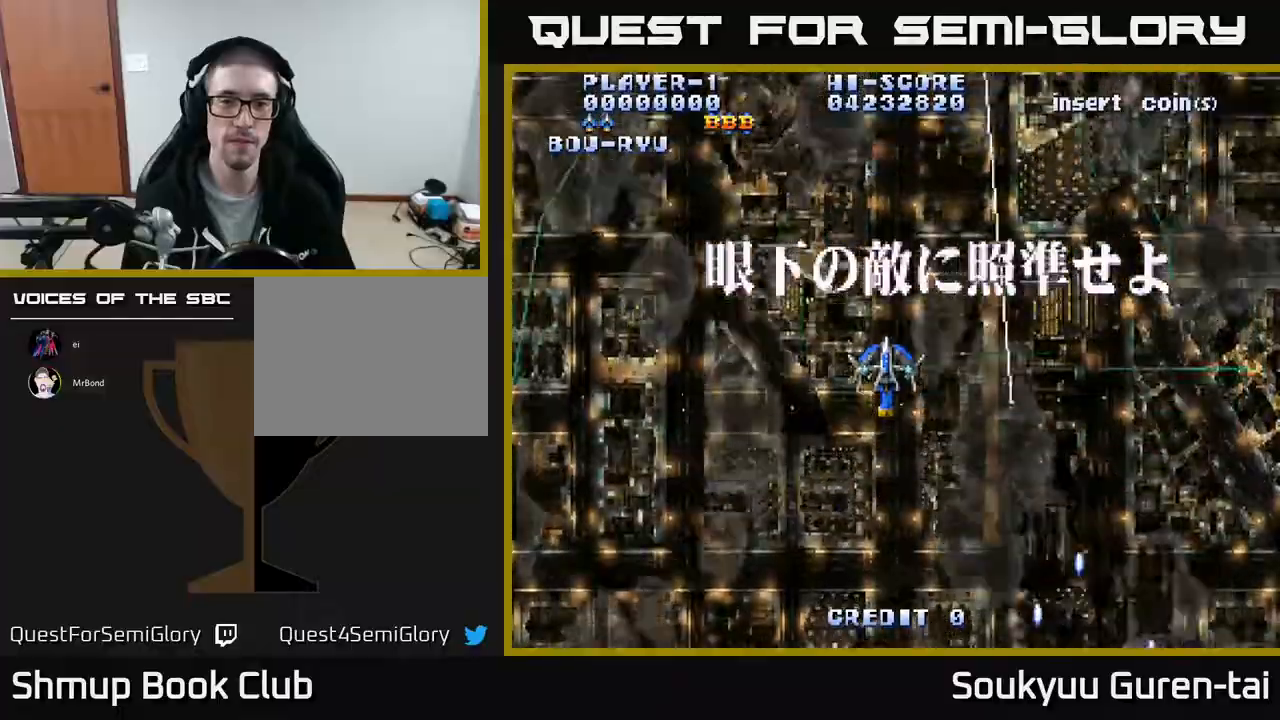
{"buttons": ["A", "DPAD_DOWN", "DPAD_RIGHT"], "events": [[167, "DPAD_DOWN", "down"], [167, "DPAD_RIGHT", "down"]]}
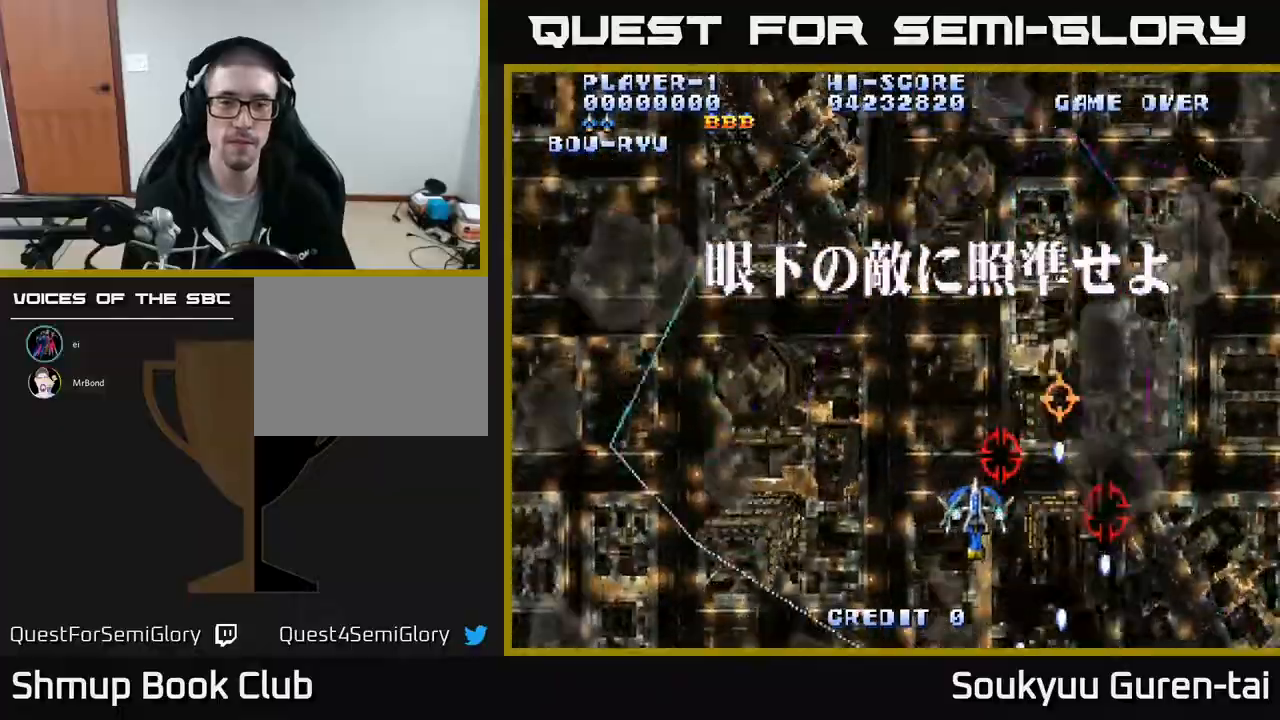
{"buttons": ["DPAD_LEFT"], "events": [[33, "DPAD_RIGHT", "up"], [150, "DPAD_DOWN", "up"], [333, "DPAD_DOWN", "down"], [333, "DPAD_RIGHT", "down"], [467, "DPAD_RIGHT", "up"], [483, "A", "up"], [483, "DPAD_DOWN", "up"], [500, "DPAD_LEFT", "down"]]}
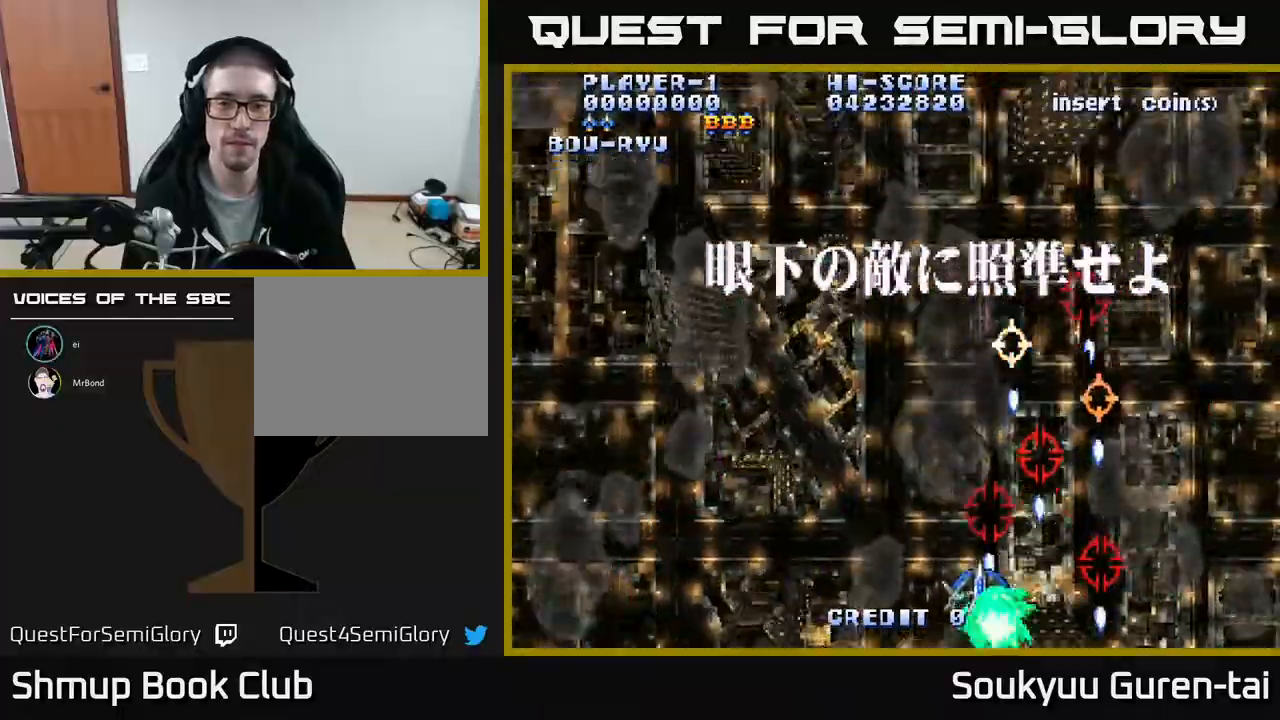
{"buttons": ["A"], "events": [[117, "DPAD_UP", "down"], [167, "A", "down"], [367, "DPAD_LEFT", "up"], [367, "DPAD_UP", "up"]]}
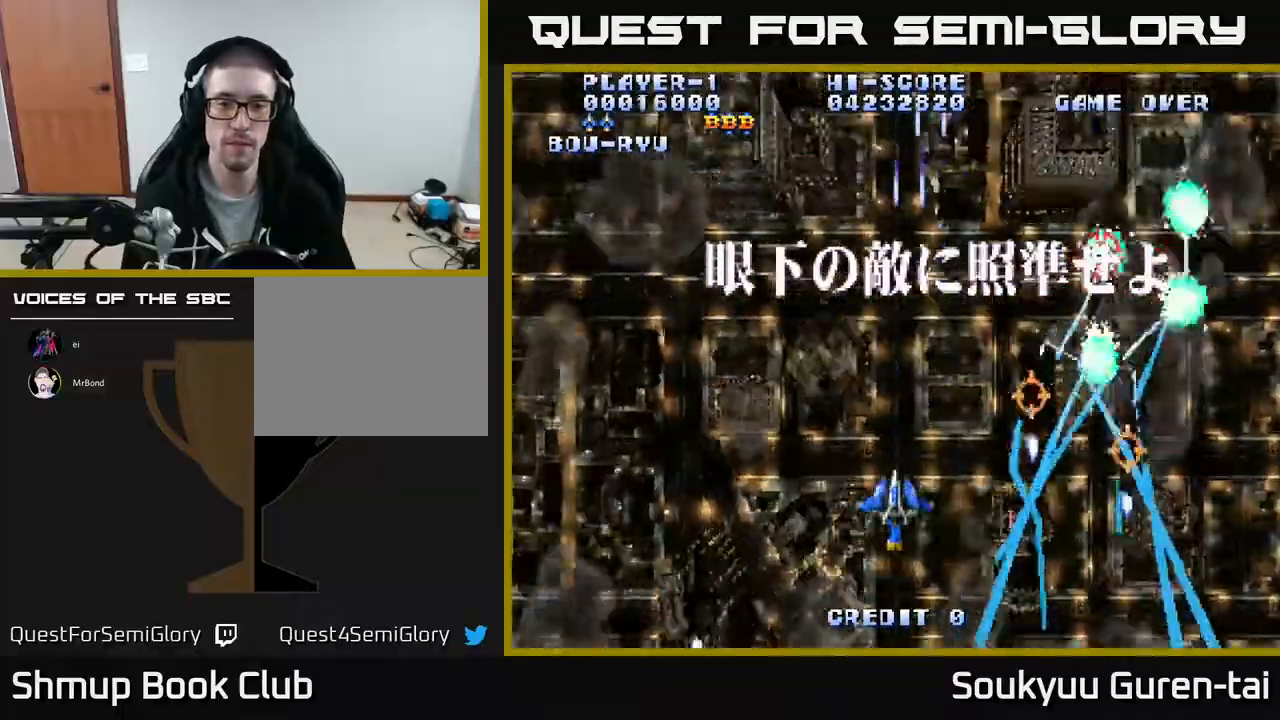
{"buttons": ["A", "DPAD_LEFT"], "events": [[400, "DPAD_LEFT", "down"]]}
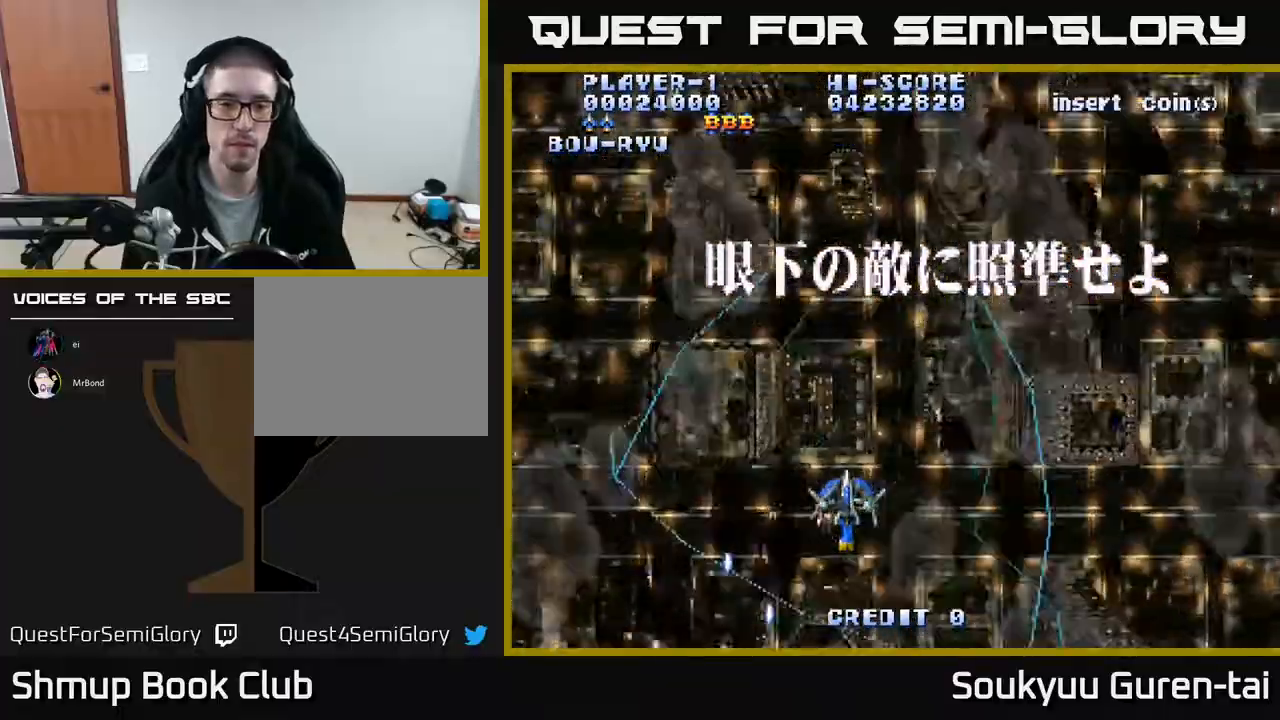
{"buttons": ["A", "DPAD_DOWN"], "events": [[200, "DPAD_DOWN", "down"], [350, "DPAD_DOWN", "up"], [450, "DPAD_DOWN", "down"], [450, "DPAD_LEFT", "up"]]}
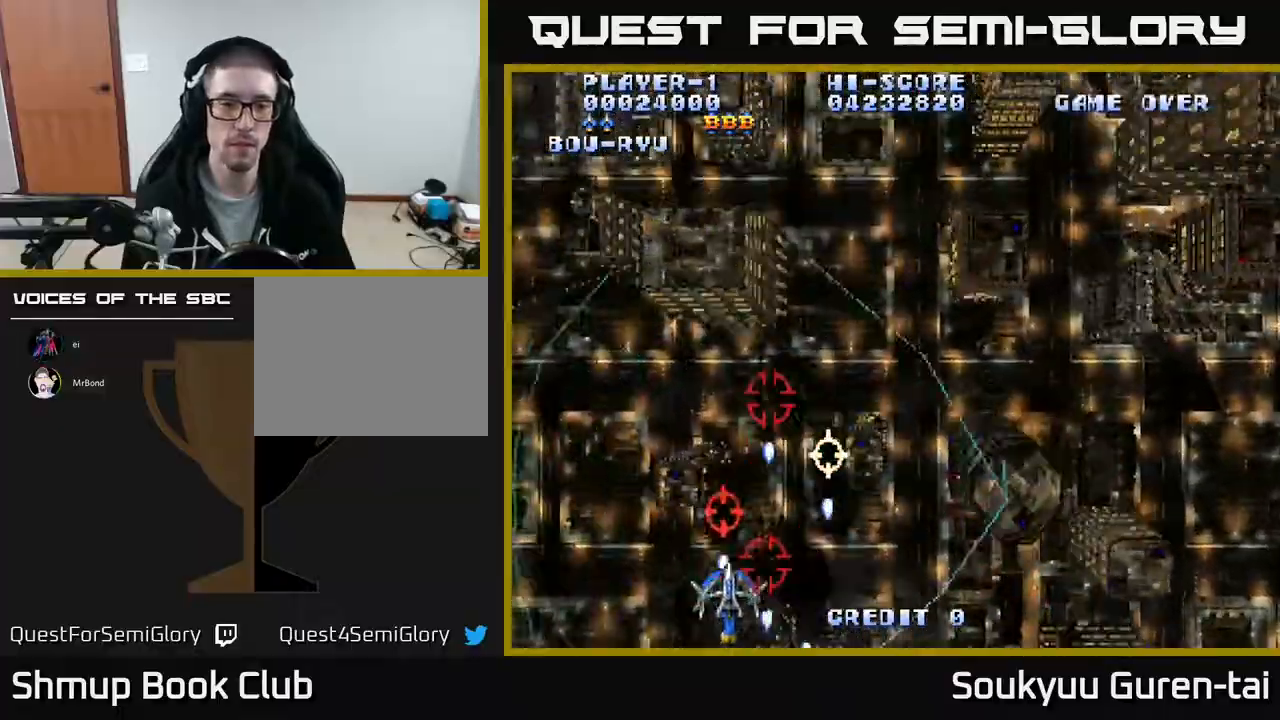
{"buttons": ["A", "DPAD_UP"], "events": [[67, "DPAD_DOWN", "up"], [300, "DPAD_RIGHT", "down"], [433, "DPAD_UP", "down"], [450, "DPAD_RIGHT", "up"]]}
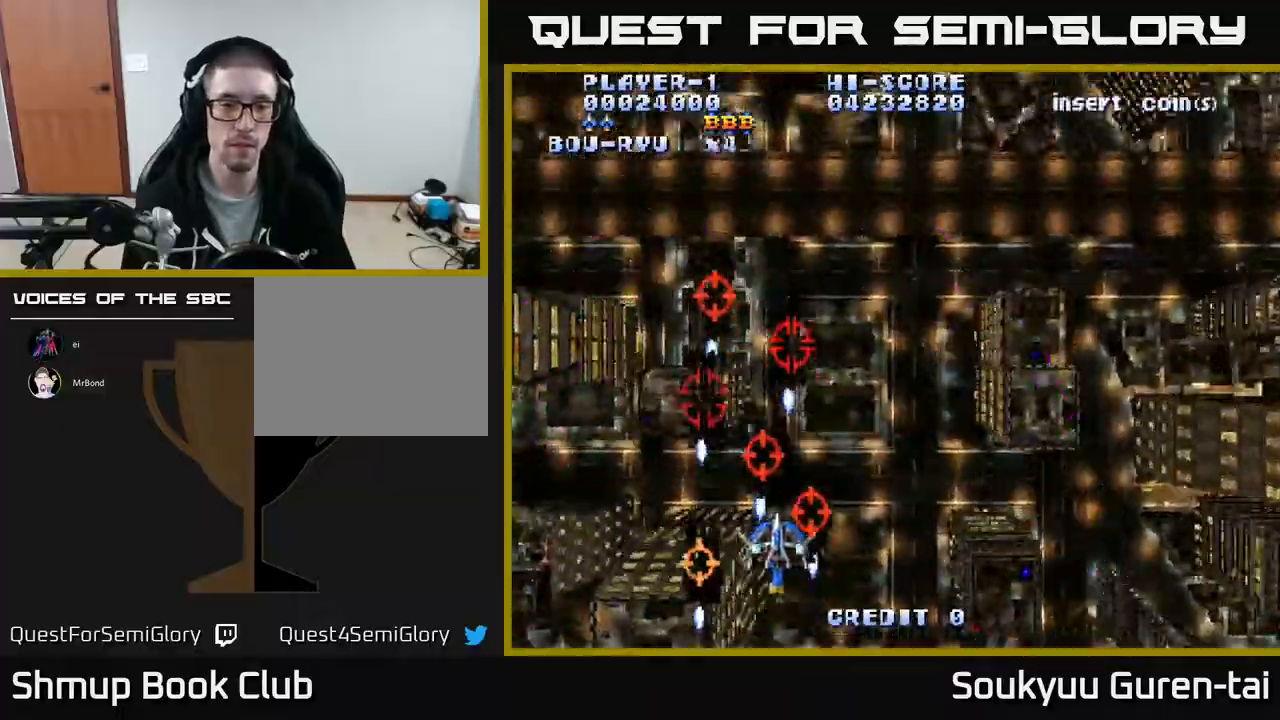
{"buttons": ["A"], "events": [[17, "DPAD_RIGHT", "down"], [33, "A", "up"], [67, "DPAD_UP", "up"], [83, "A", "down"], [417, "DPAD_RIGHT", "up"]]}